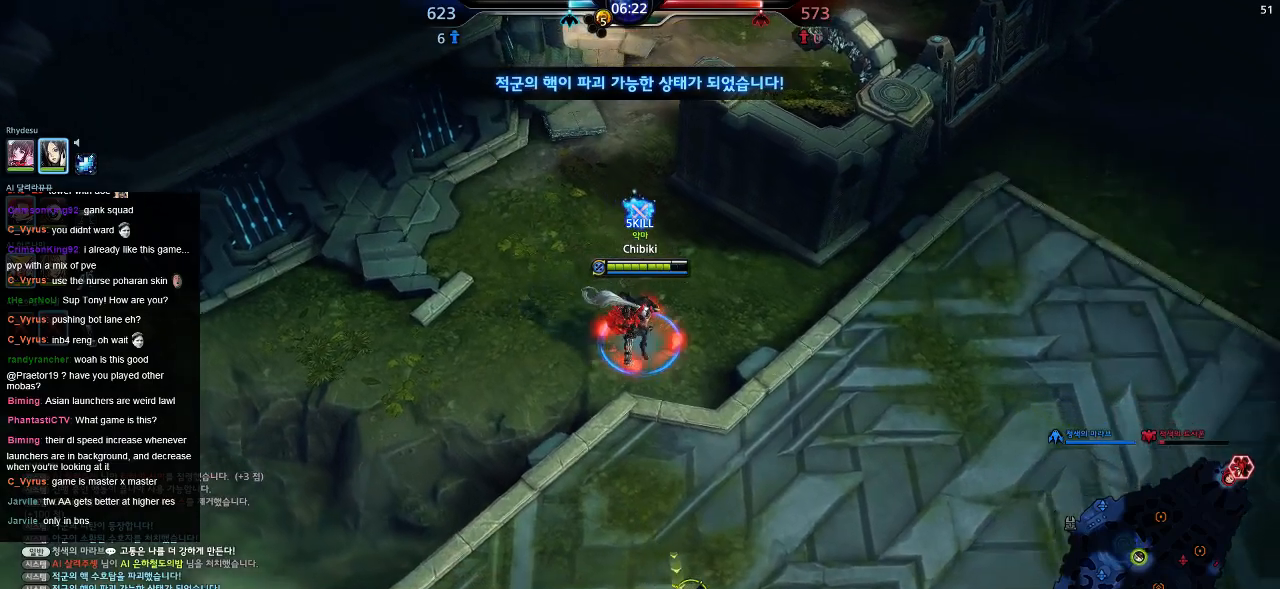
Gameplay with keyboard; each line is a JSON object with the keys held at the frame after it. "events" lists presses ("down") and releases ("up") of ".", "/", "0", "1", "2", "3", "4", "5", "6", "7", "8", "9", "a", "alt_l", "alt_r", "b", "backslash", "backspace", "c", "caps_lock", "comma", "ctrl_l", "ctrl_r", "d", "down", "e", "equals", "escape", "f", "f1", "f10", "f11", "f12", "f2", "f3", "f4", "f5", "f6", "f7", "f8", "f9", "g", "h", "i", "j", "k", "l", "lbracket", "left", "m", "minus", "n", "o", "p", "q", "quote", "r", "rbracket", "return", "right", "s", "semicolon", "shift_l", "shift_r", "space", "super", "t", "tab", "tilde", "u", "up", "v", "w", "x", "y" and "z" between this image and that frame as [ms after this image, input, new state], when the widget could be followed in between. No other keys are recorded. Mouse input is not recorded.
{"keys": ["s"], "events": [[484, "d", "up"]]}
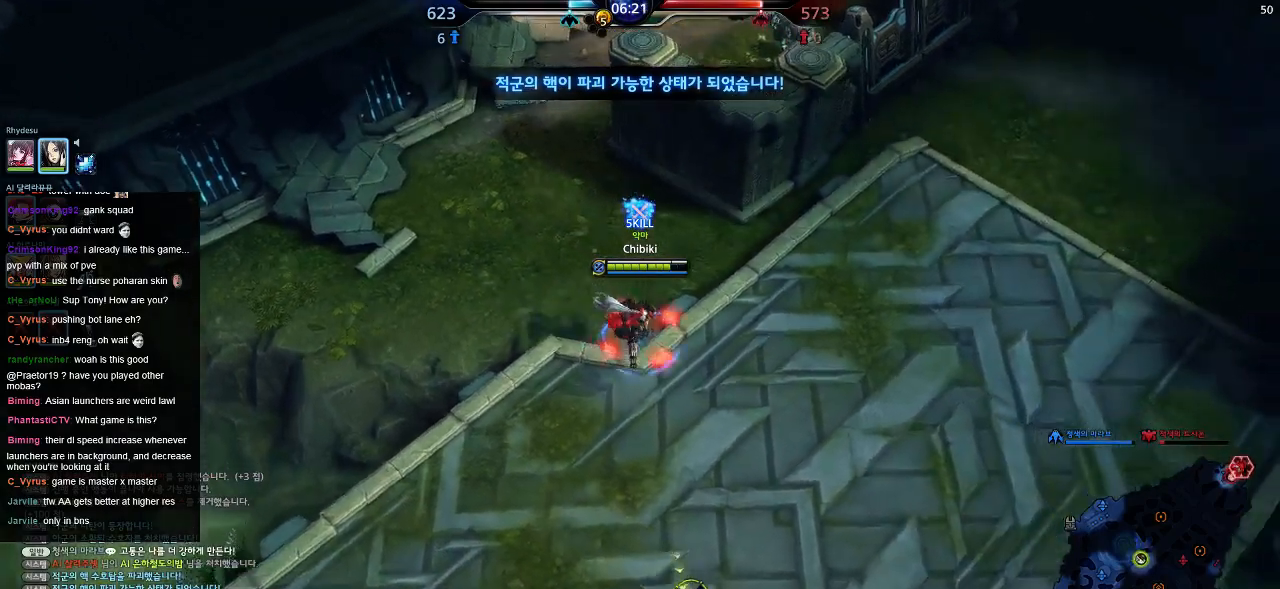
{"keys": ["s"], "events": []}
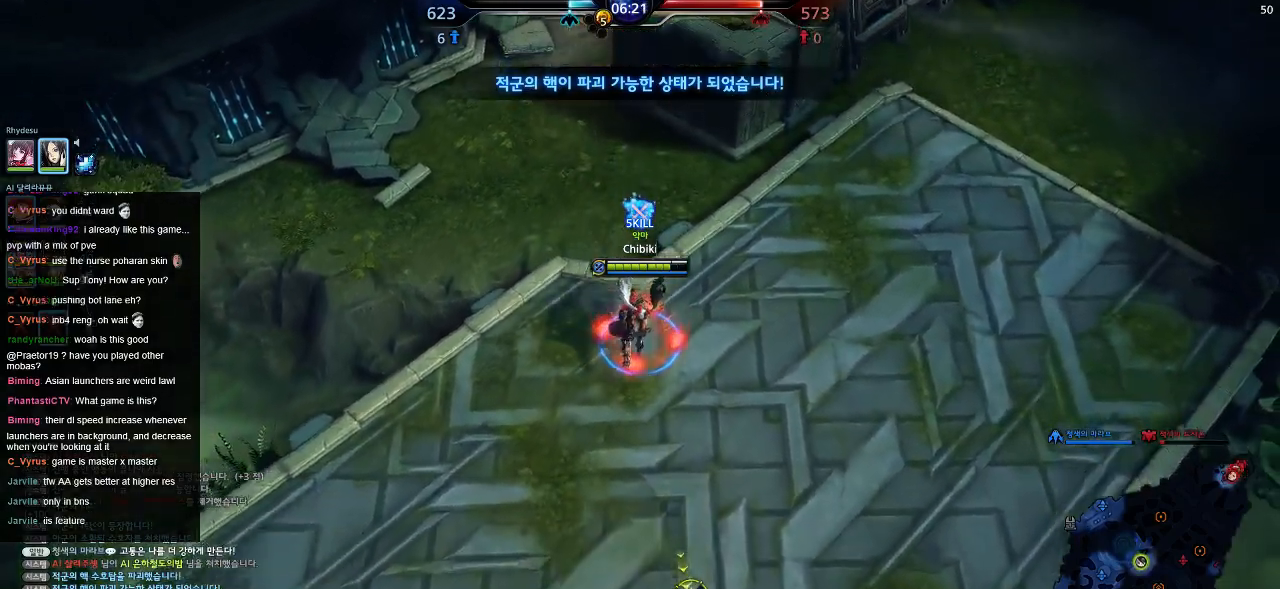
{"keys": ["s"], "events": []}
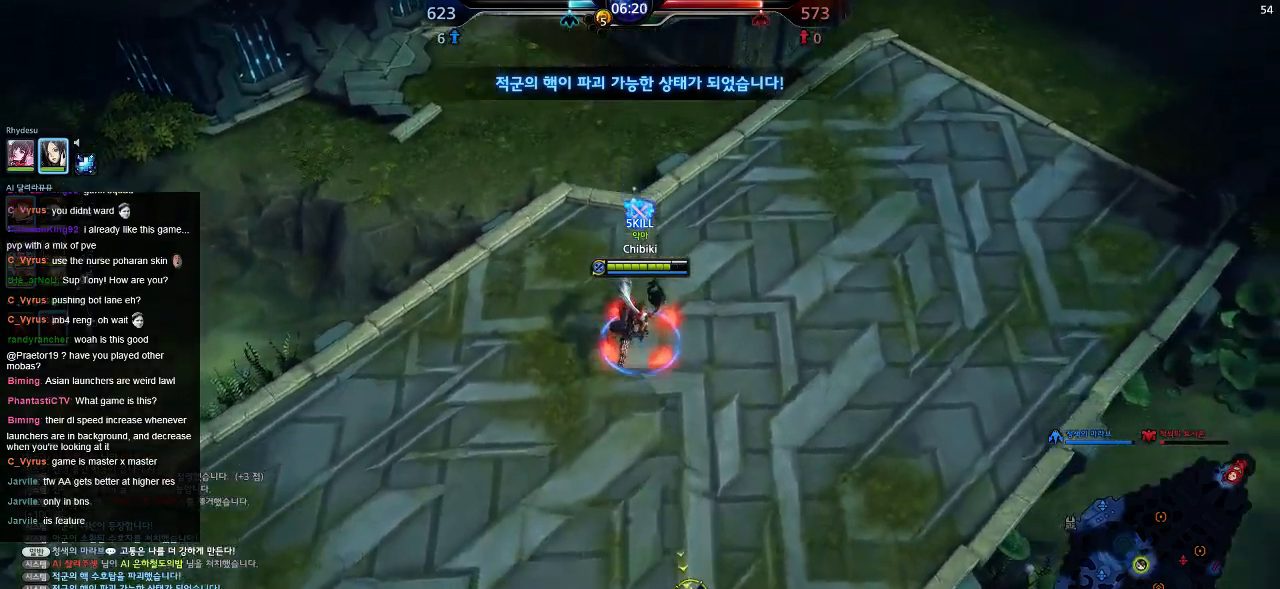
{"keys": ["s"], "events": []}
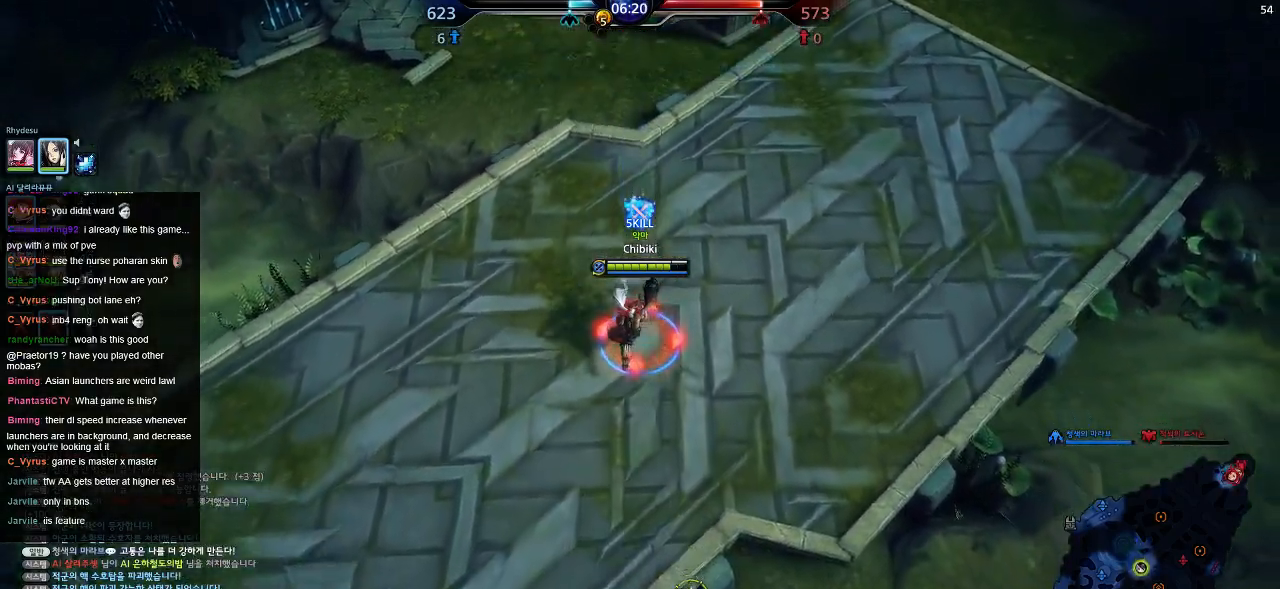
{"keys": ["a", "s"], "events": [[100, "d", "down"], [450, "d", "up"], [484, "a", "down"]]}
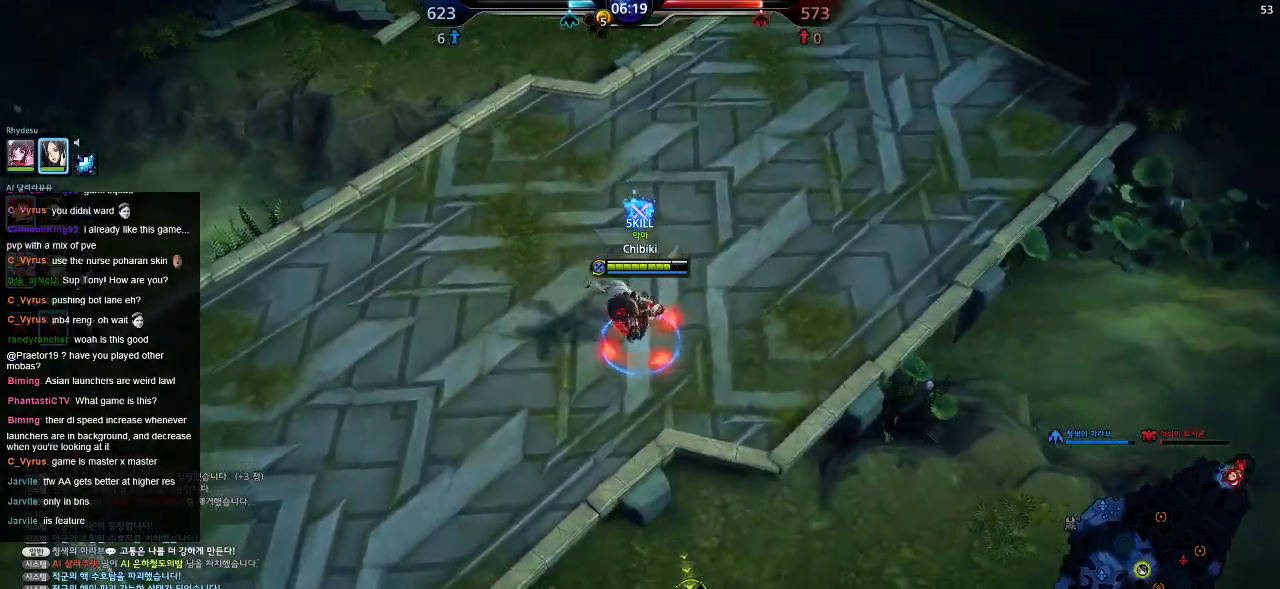
{"keys": ["a", "s"], "events": []}
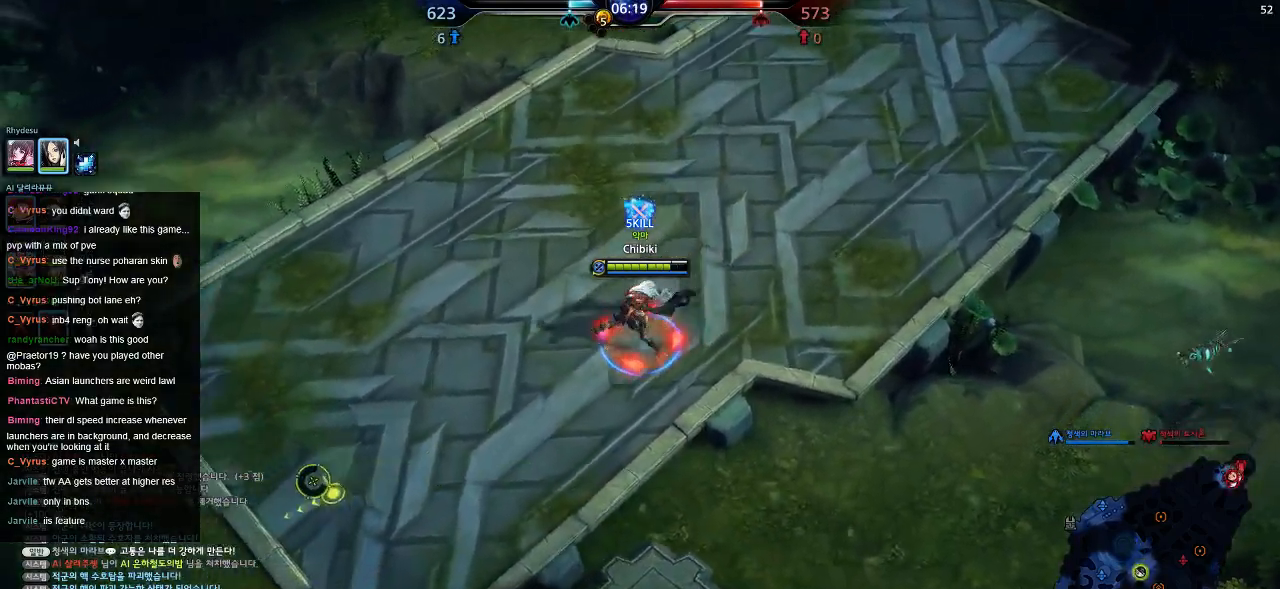
{"keys": ["a", "s"], "events": []}
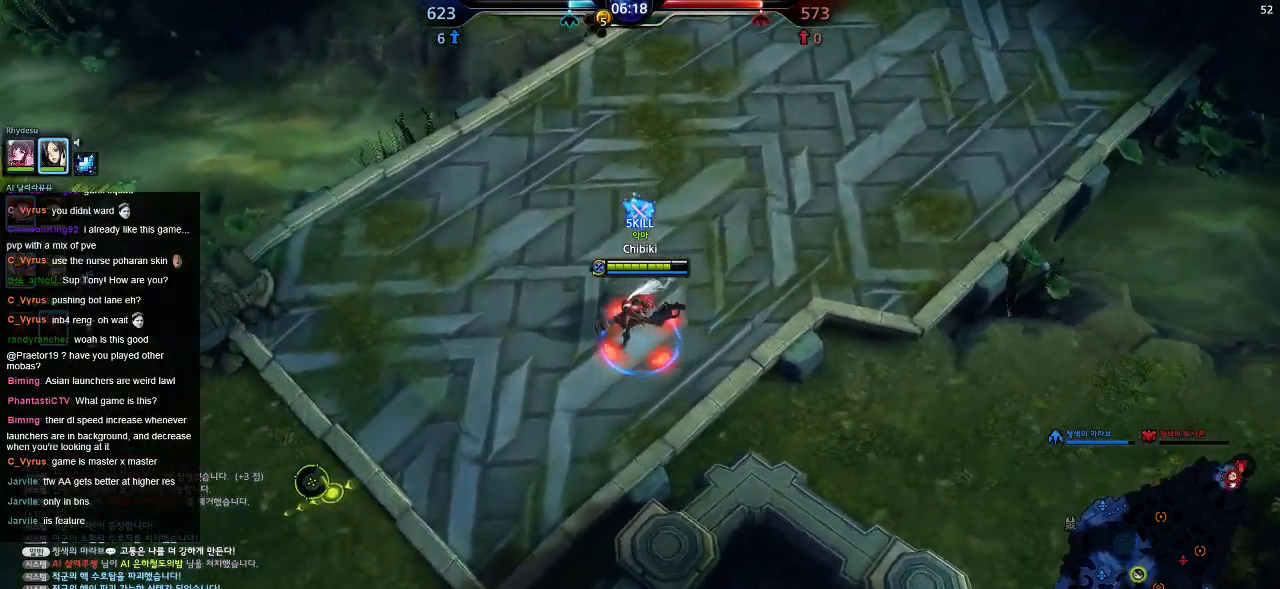
{"keys": ["a", "s"], "events": []}
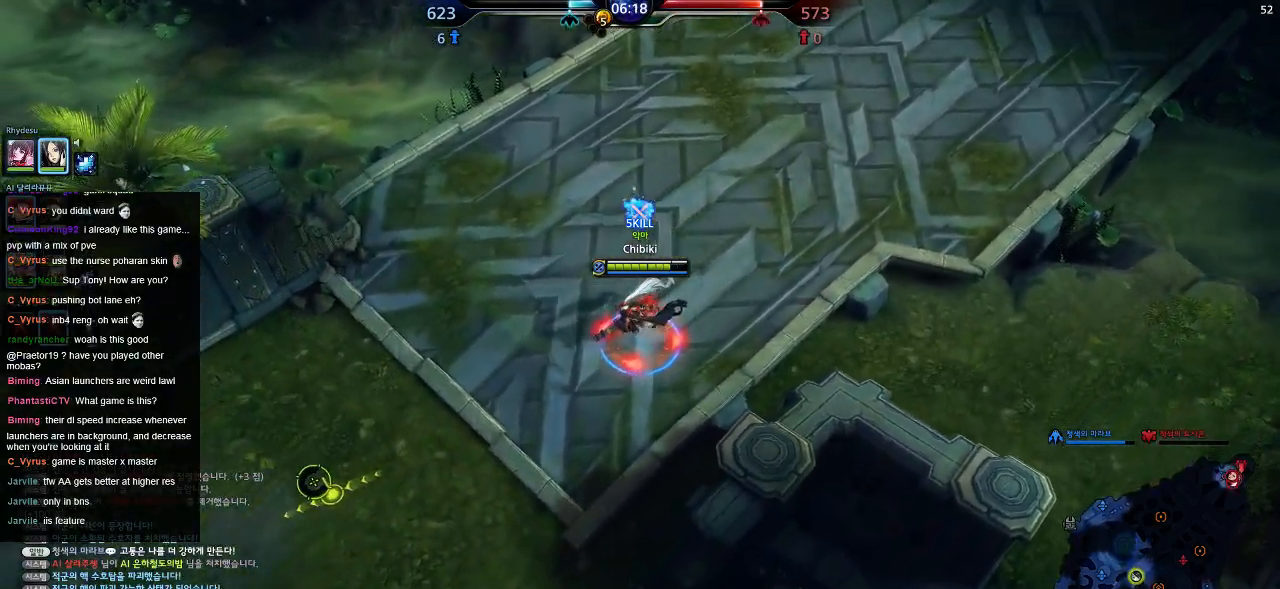
{"keys": ["a", "s"], "events": []}
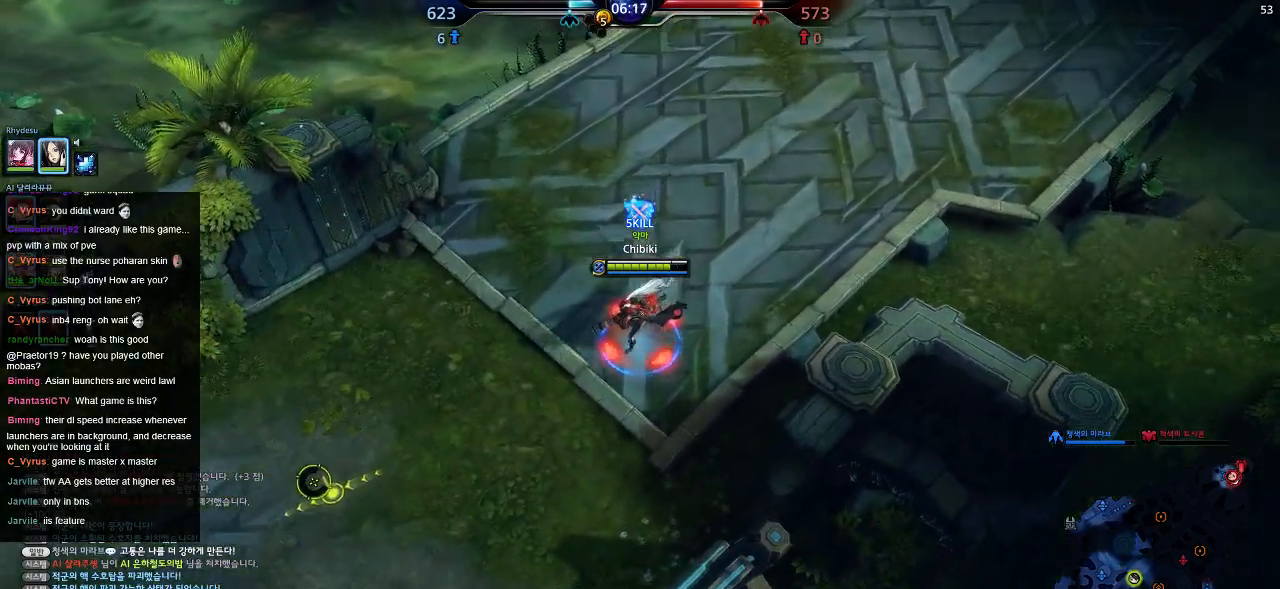
{"keys": ["a", "s"], "events": []}
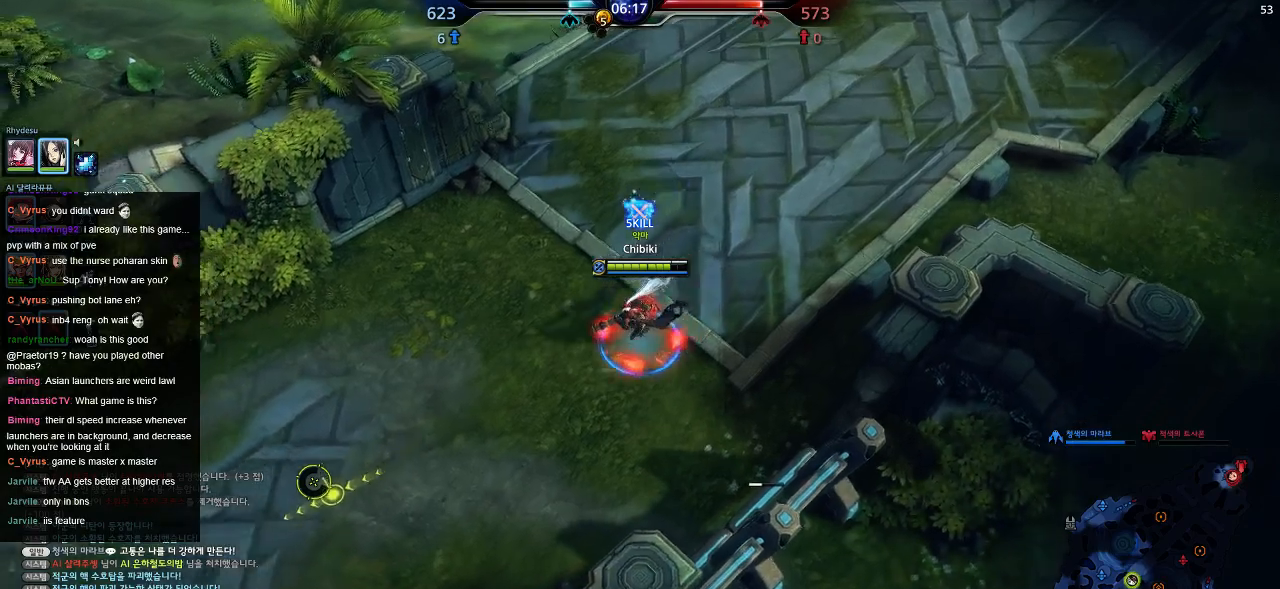
{"keys": ["a", "s"], "events": []}
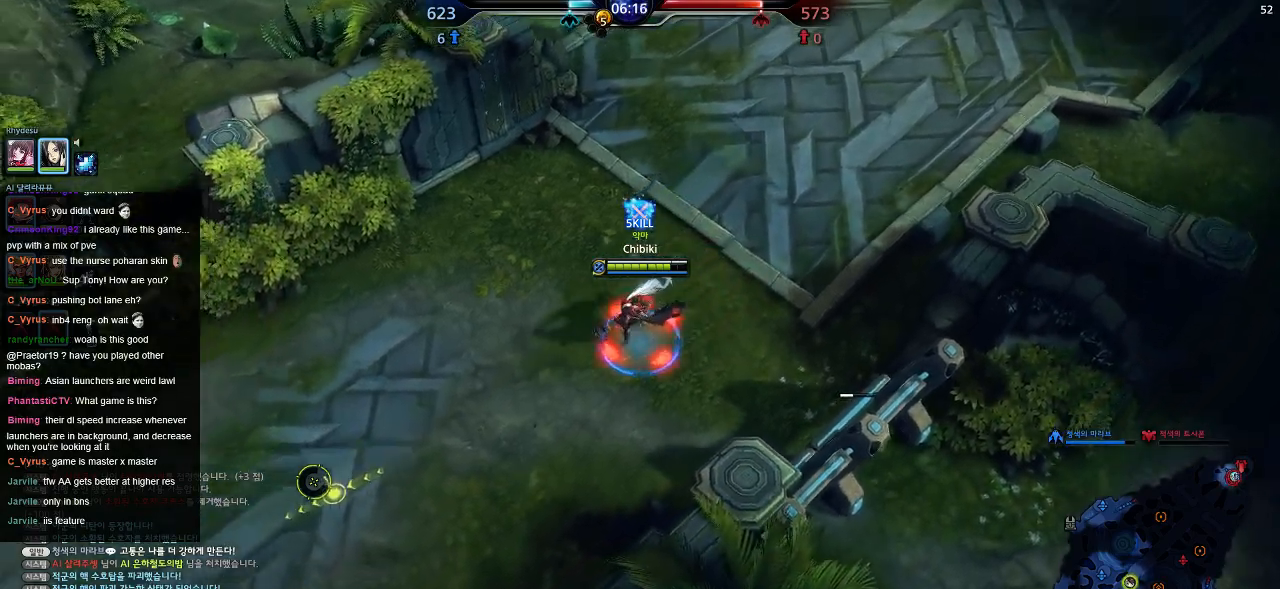
{"keys": ["a", "s"], "events": []}
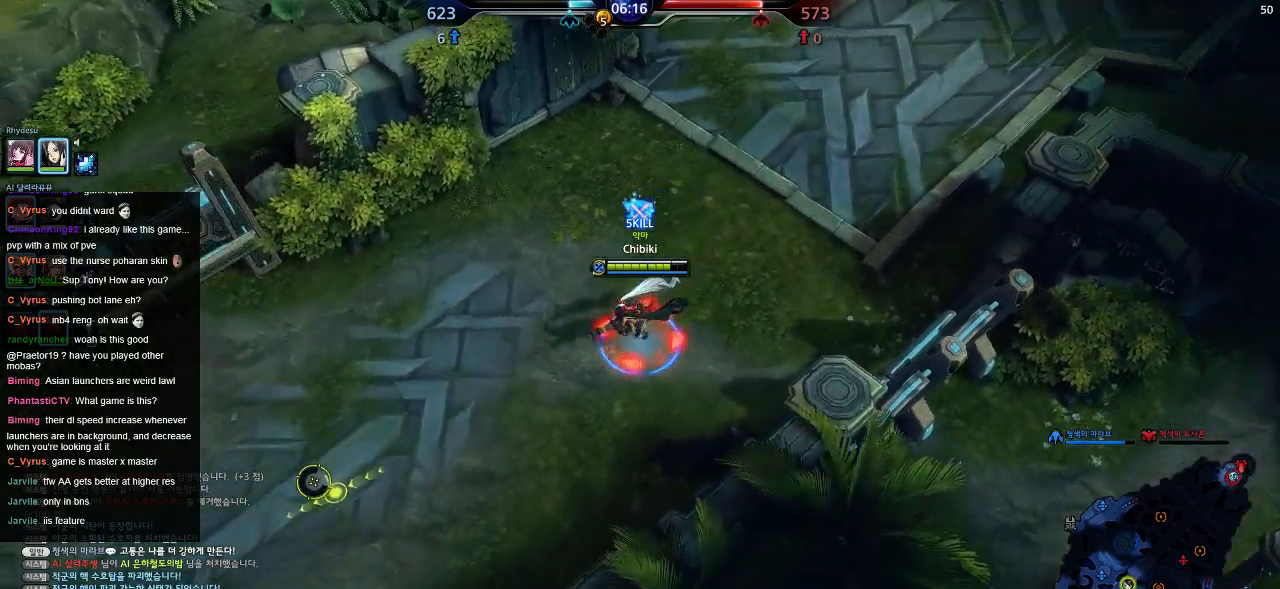
{"keys": ["a", "s"], "events": []}
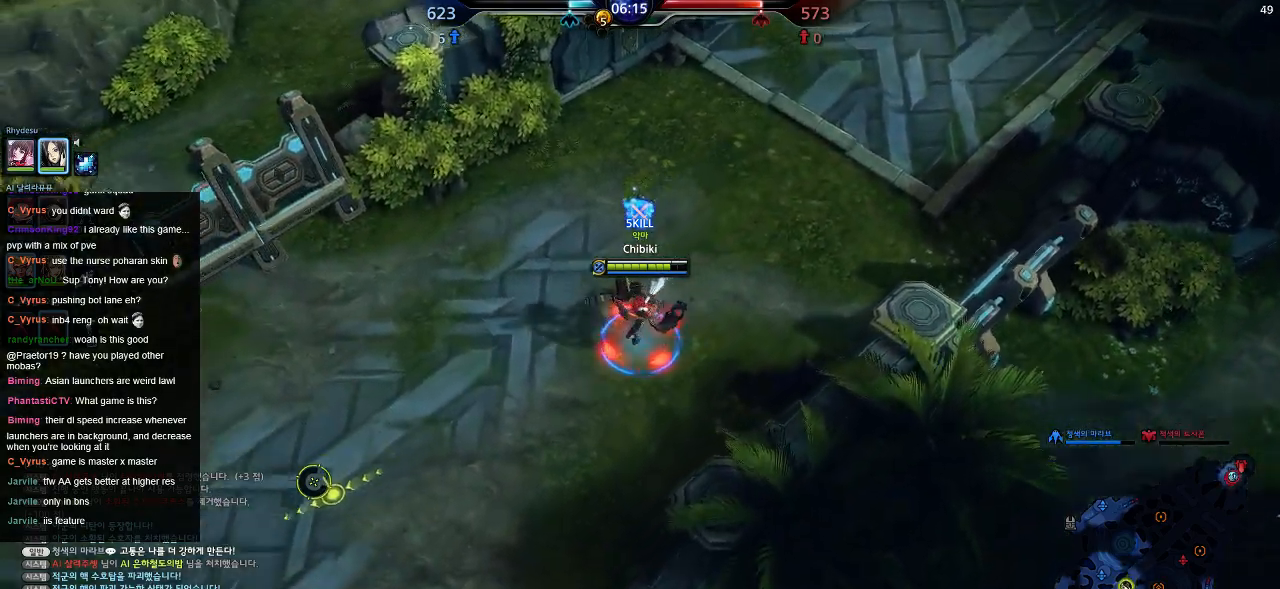
{"keys": ["a", "s"], "events": []}
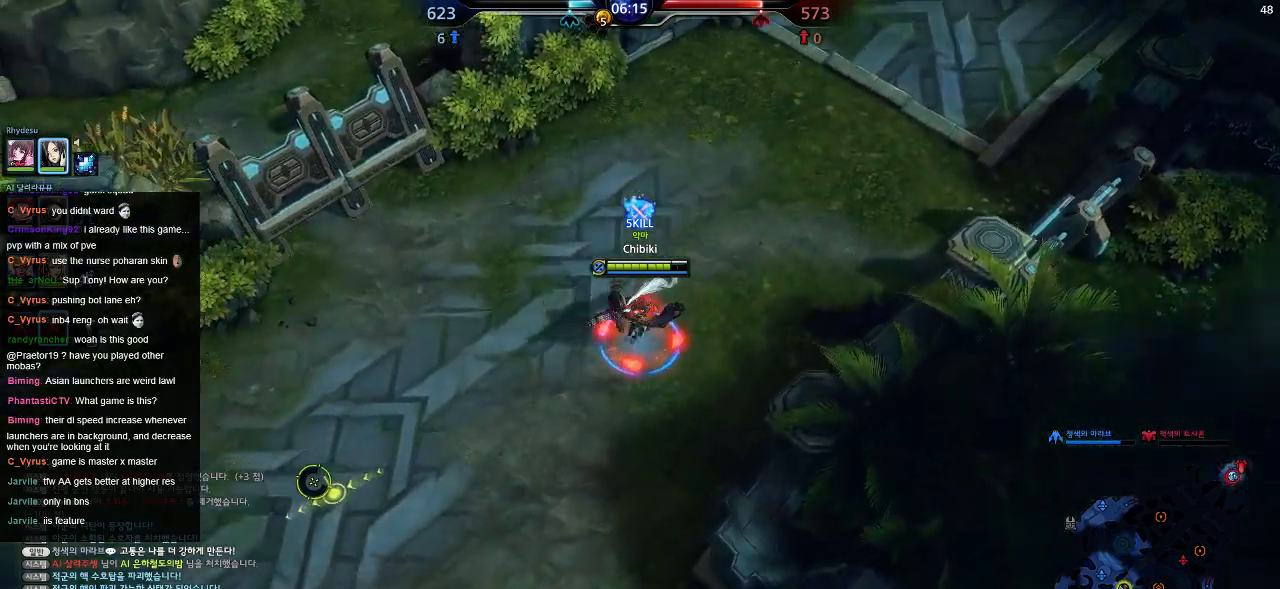
{"keys": ["a", "s"], "events": []}
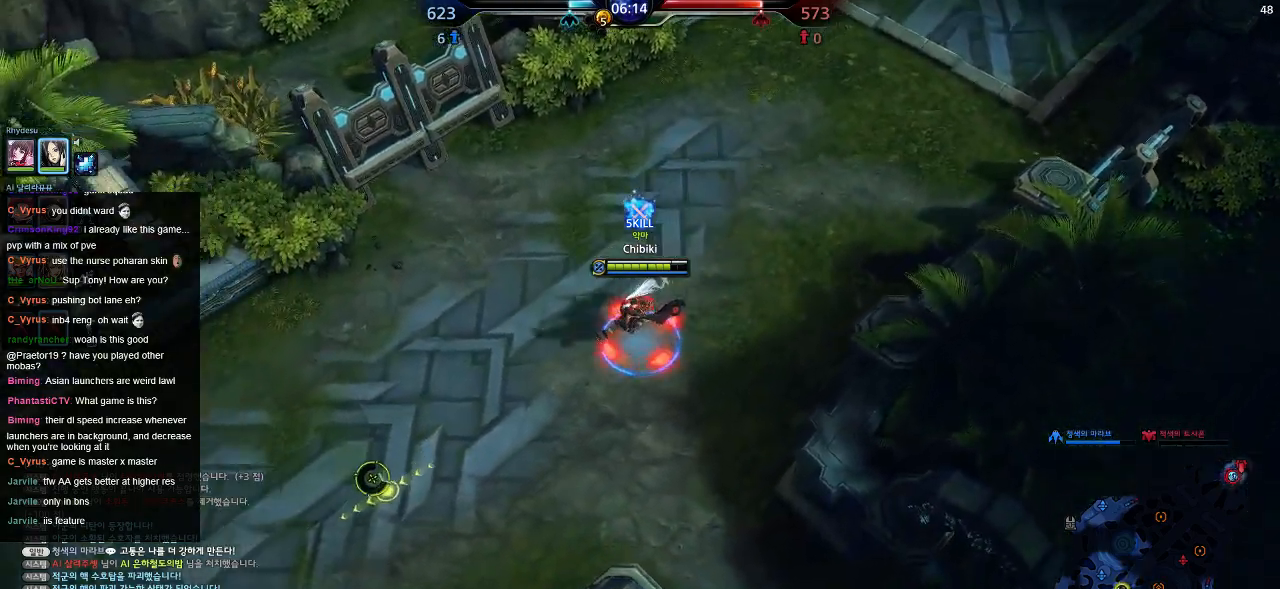
{"keys": ["a", "s"], "events": []}
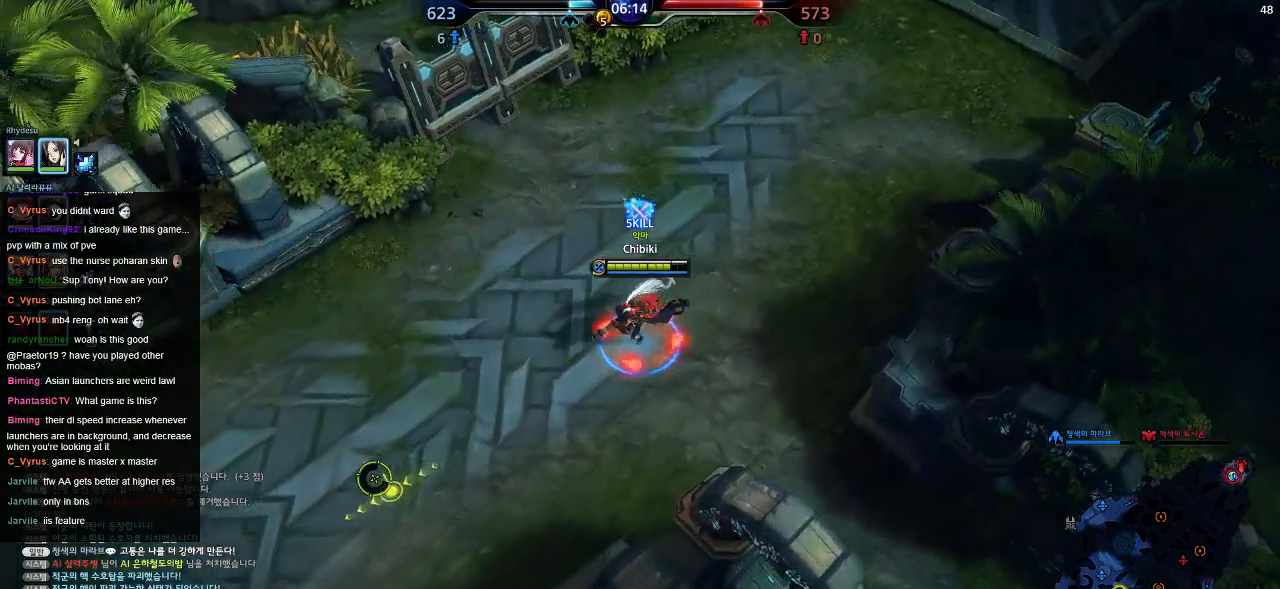
{"keys": ["a", "s"], "events": []}
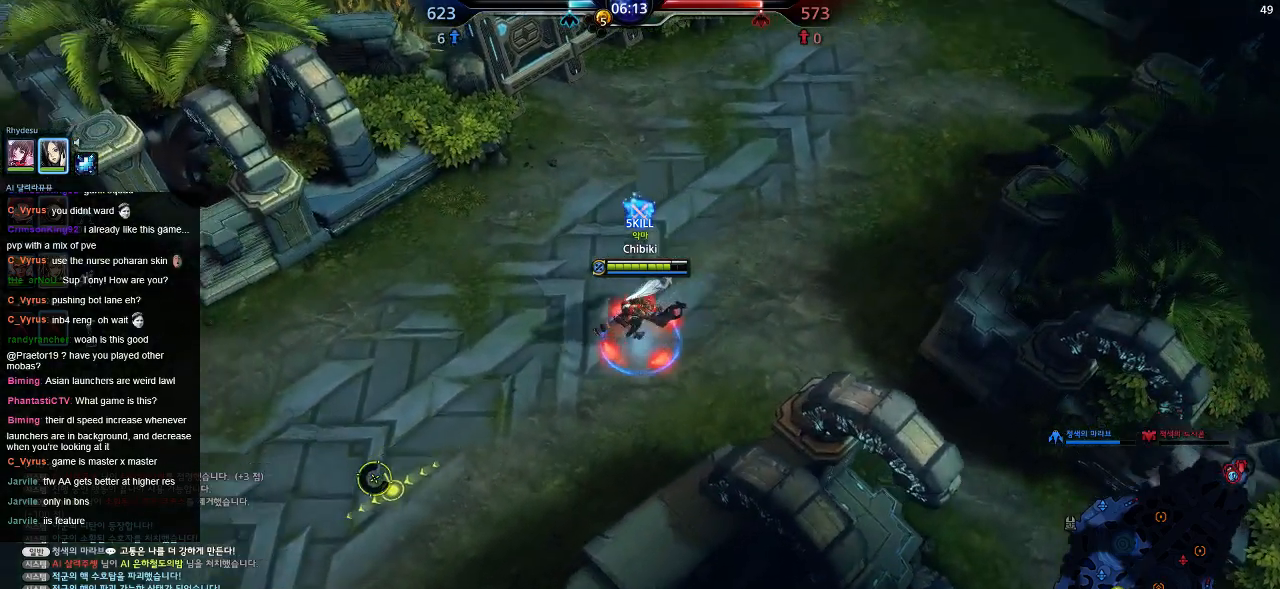
{"keys": ["a", "s"], "events": []}
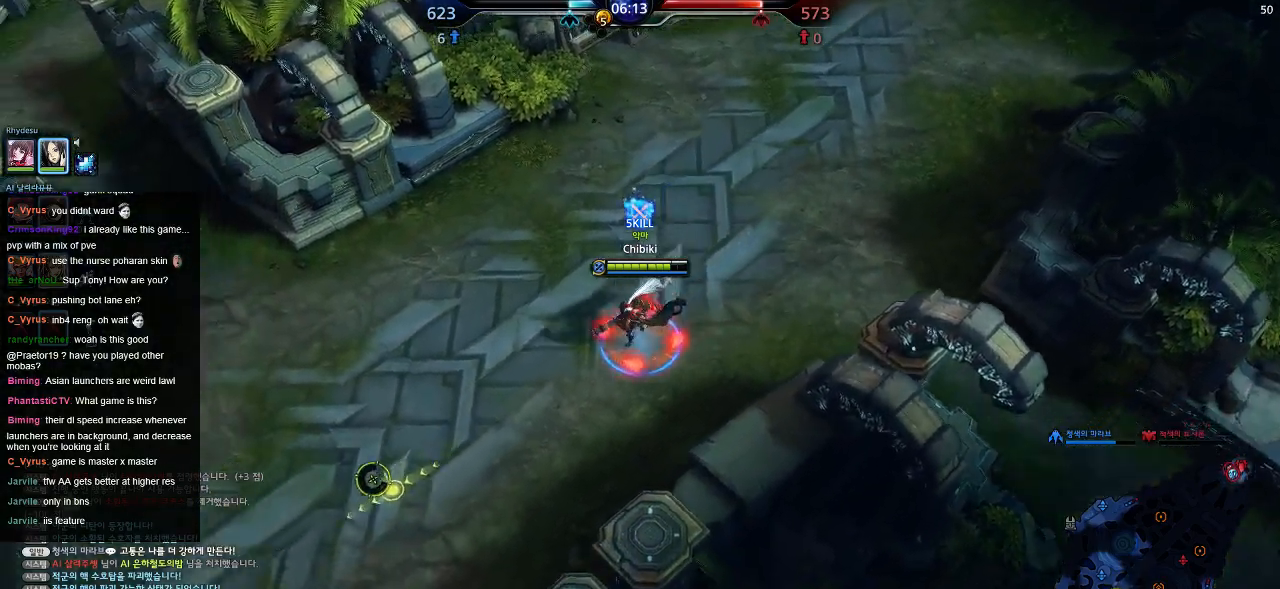
{"keys": ["a", "s"], "events": []}
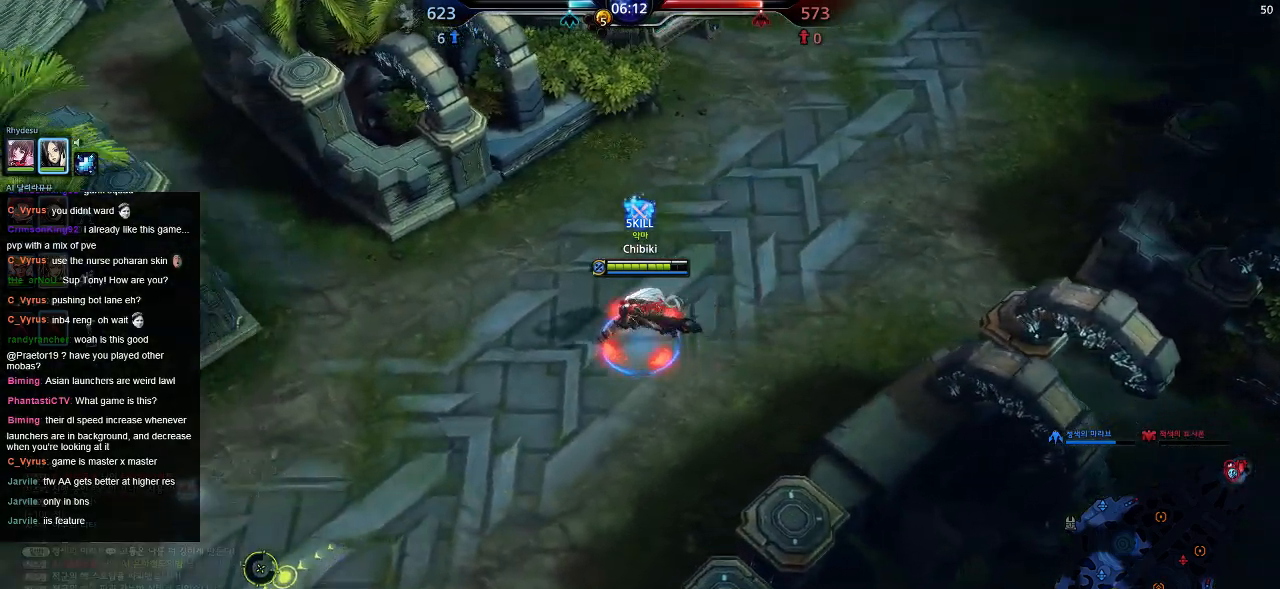
{"keys": ["a", "s"], "events": []}
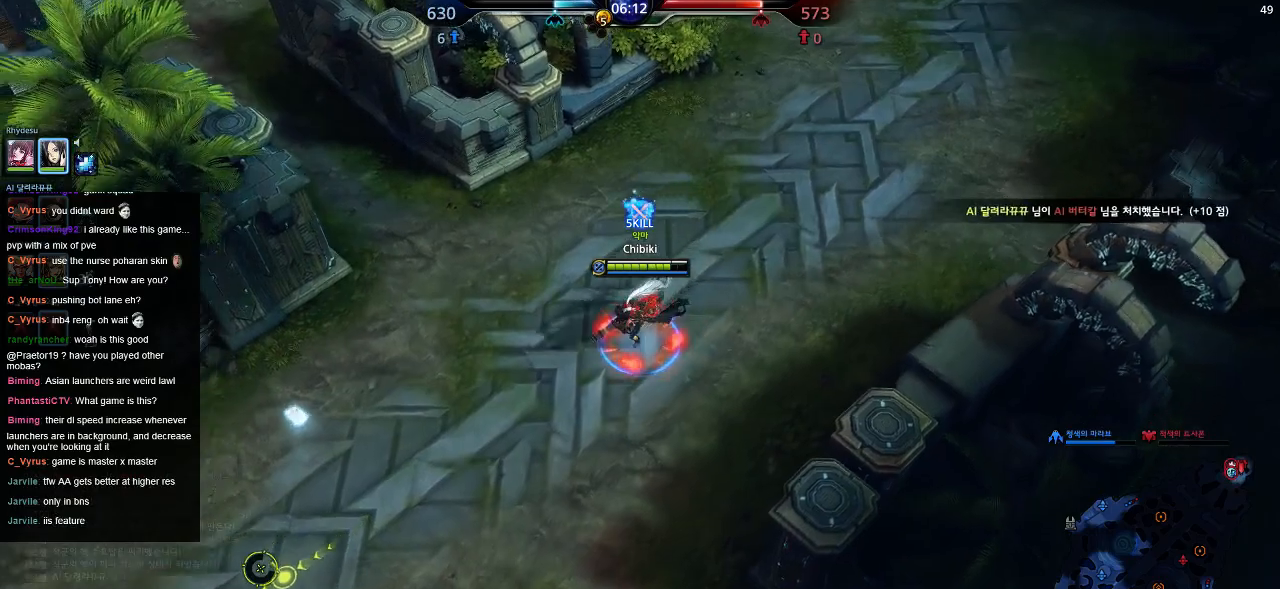
{"keys": ["a", "s"], "events": []}
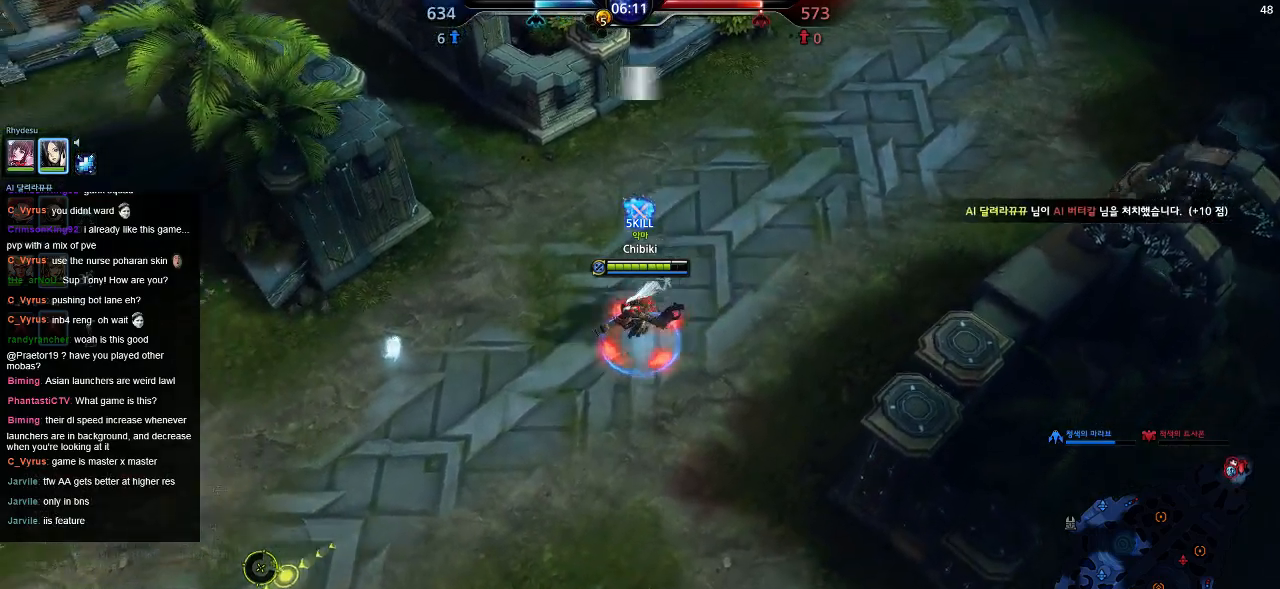
{"keys": ["a", "s"], "events": []}
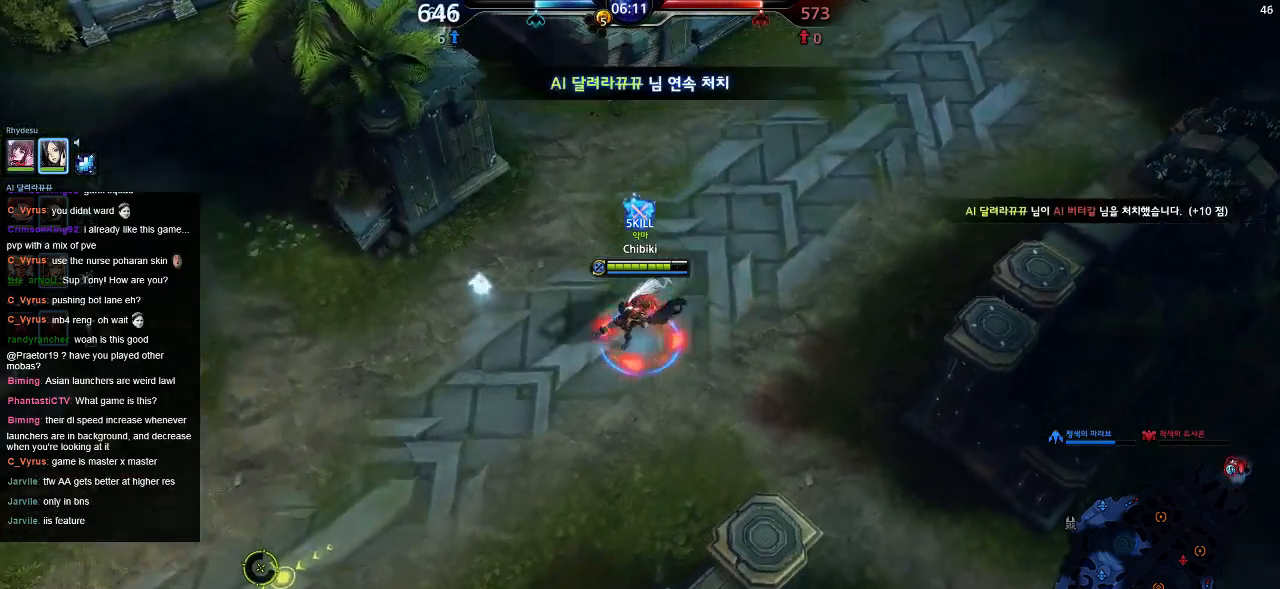
{"keys": ["a", "s"], "events": []}
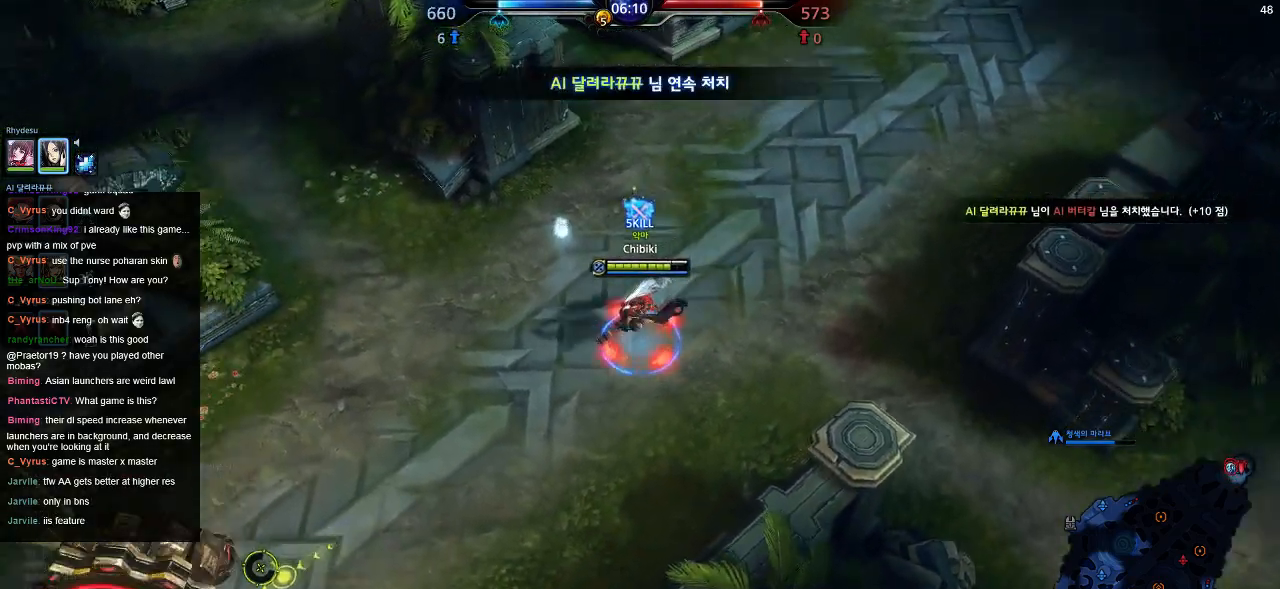
{"keys": ["a", "s"], "events": []}
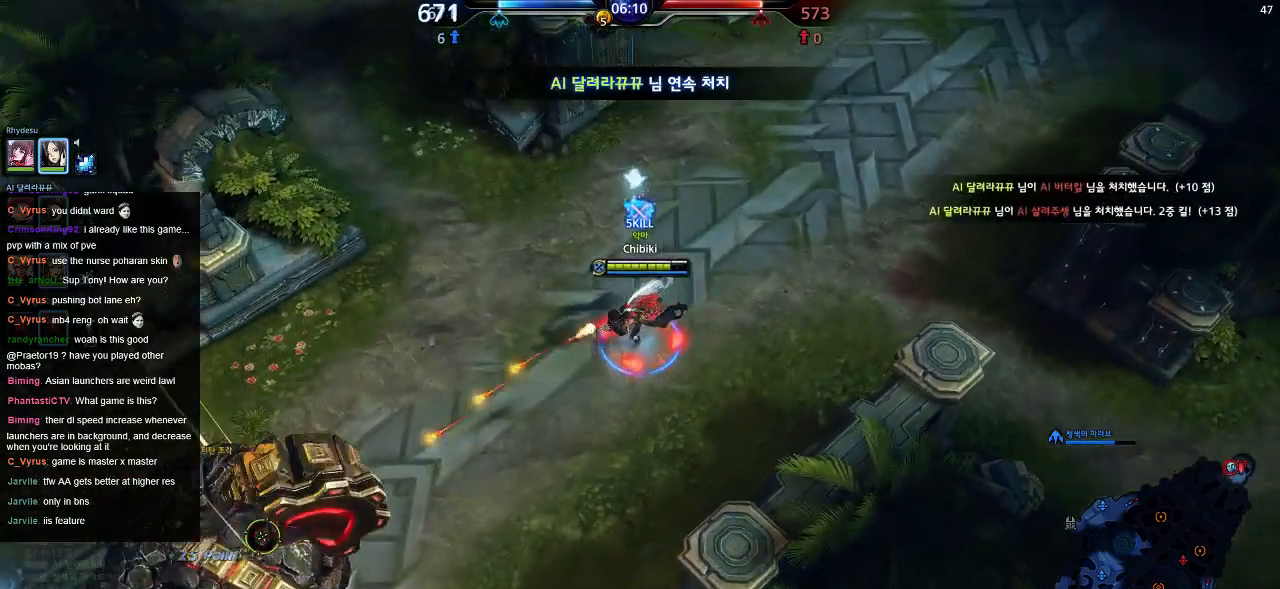
{"keys": ["a", "s"], "events": []}
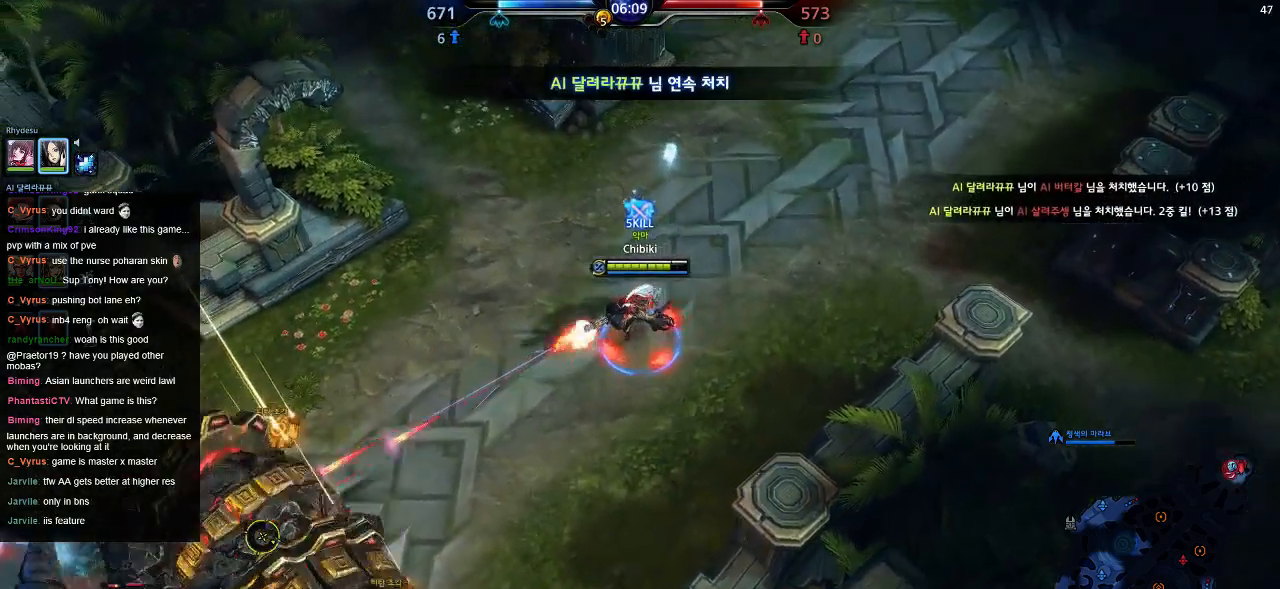
{"keys": ["a", "s"], "events": []}